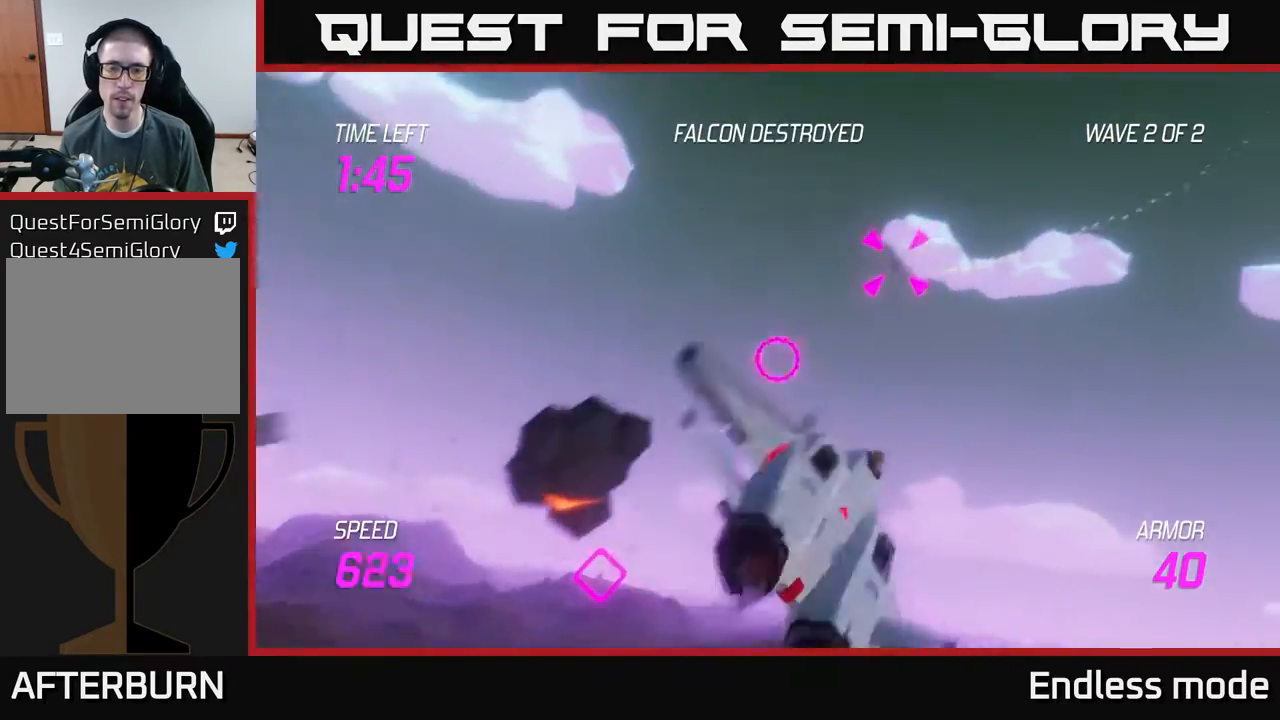
Gameplay with a controller (Xbox layout); each line is a JSON object with the inputs held at the frame after it. "events" lists button and stick changes between this image and that frame as [ms after this image, input, new state], when the widget could be followed in between. Not read: right_stick.
{"buttons": [], "left_stick": "down", "events": [[133, "left_stick", "up-left"], [217, "R2", "down"], [300, "R2", "up"], [317, "left_stick", "down-left"], [467, "left_stick", "down"]]}
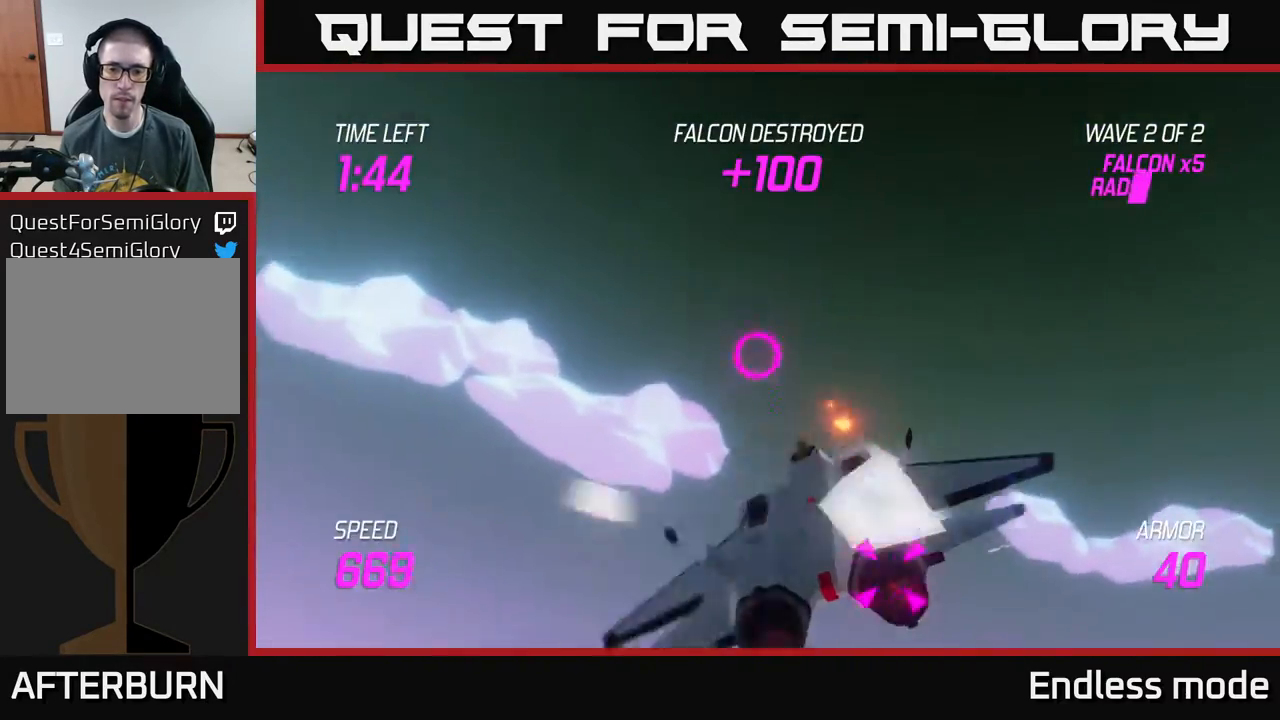
{"buttons": ["L2"], "left_stick": "down-right", "events": [[117, "L2", "down"], [117, "left_stick", "down-right"], [400, "L2", "up"], [450, "L2", "down"]]}
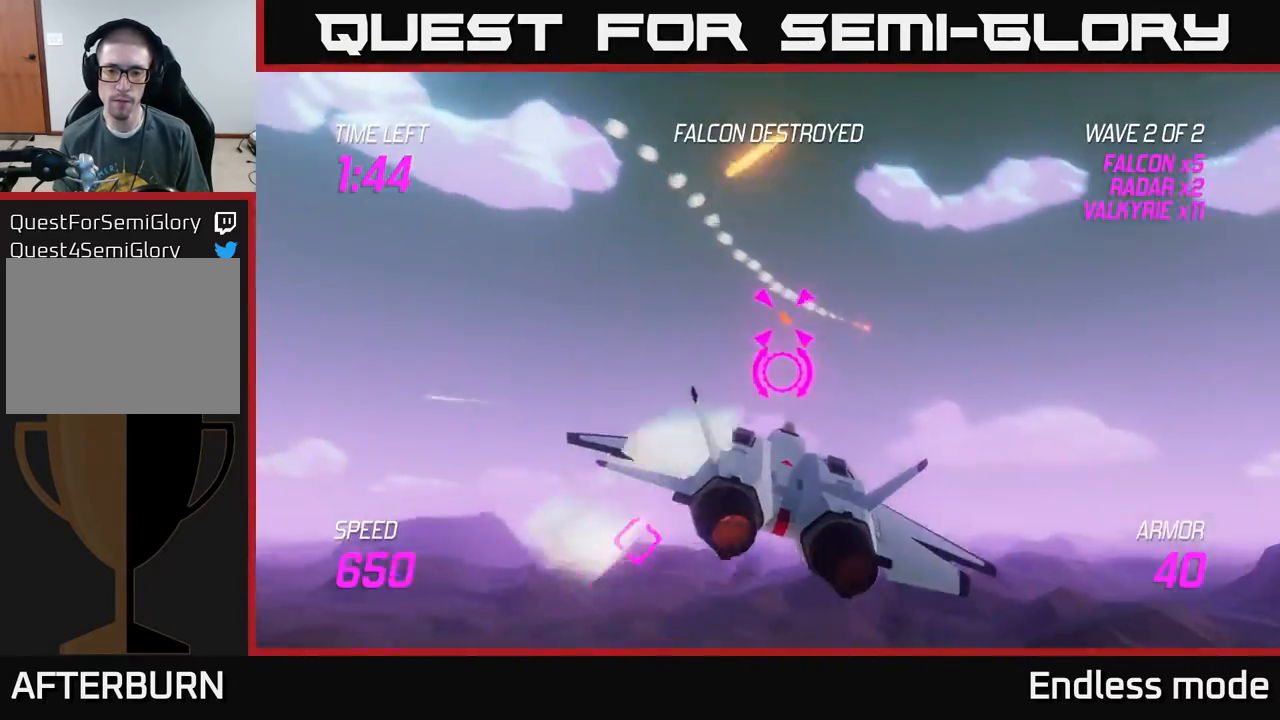
{"buttons": [], "left_stick": "right", "events": [[117, "left_stick", "left"], [350, "left_stick", "up-right"], [367, "L2", "up"], [400, "R2", "down"], [483, "R2", "up"], [483, "left_stick", "right"]]}
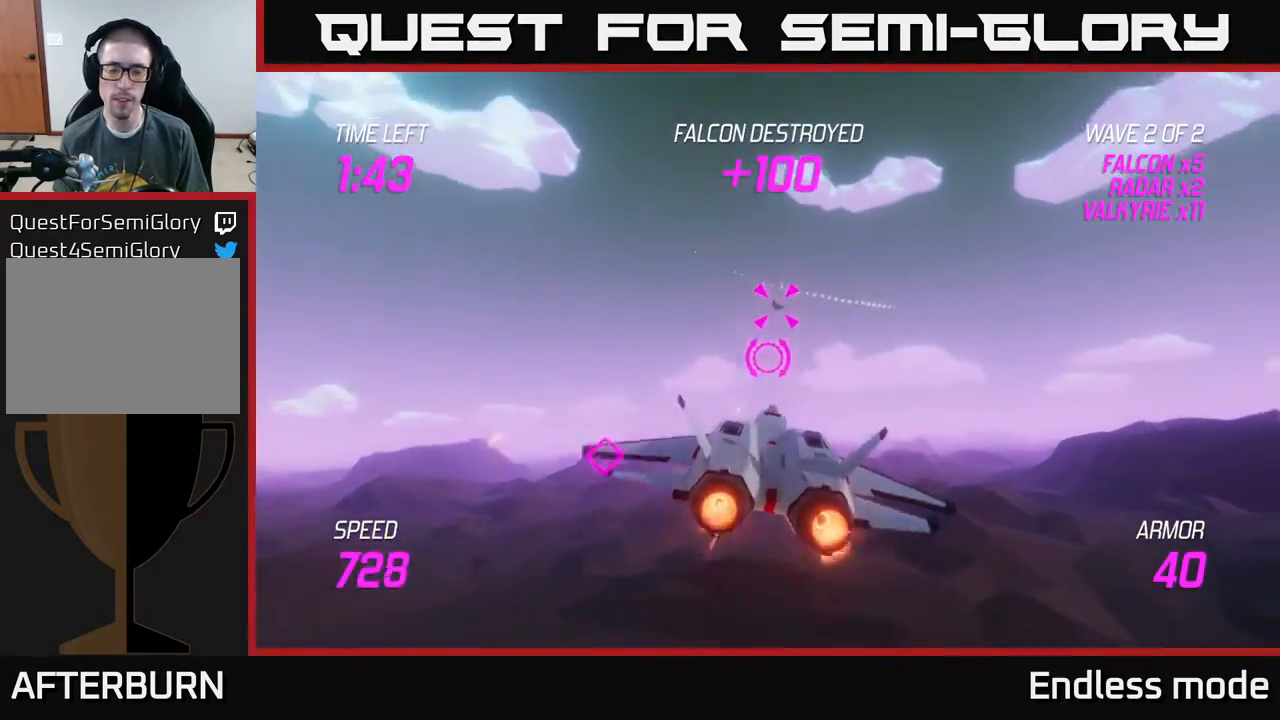
{"buttons": ["L2"], "left_stick": "right", "events": [[200, "L2", "down"]]}
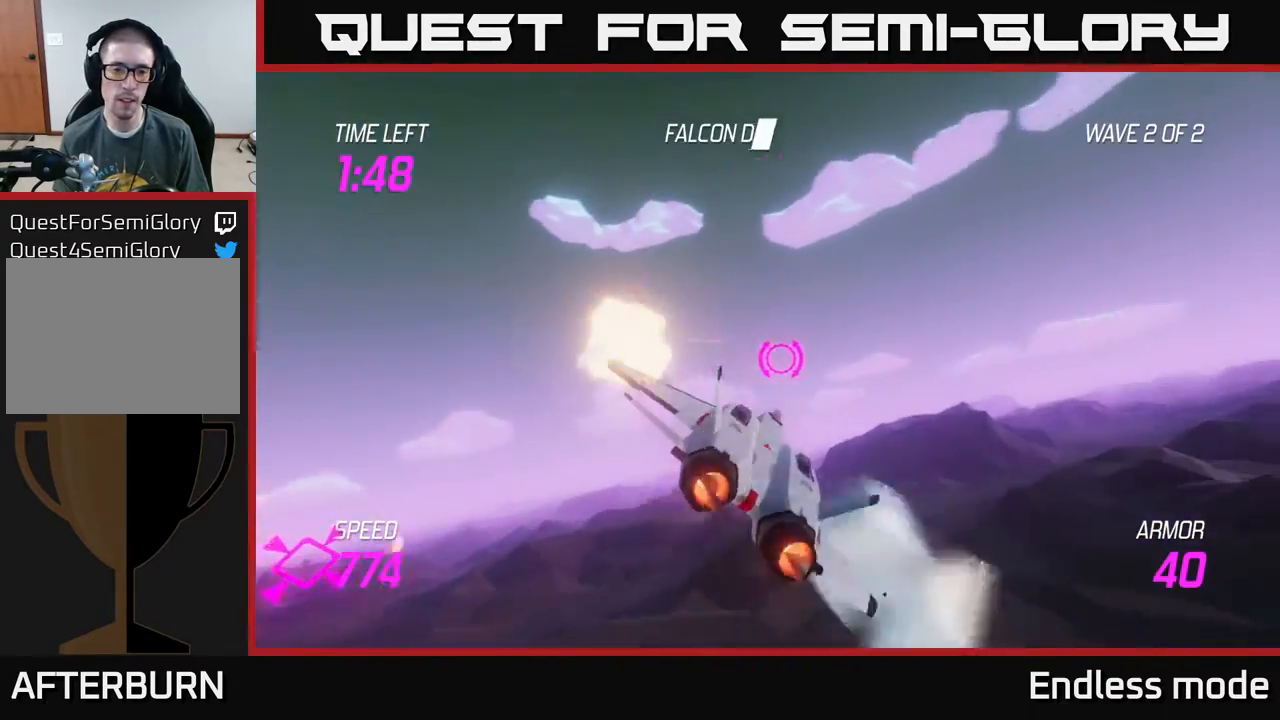
{"buttons": ["L2"], "left_stick": "right", "events": []}
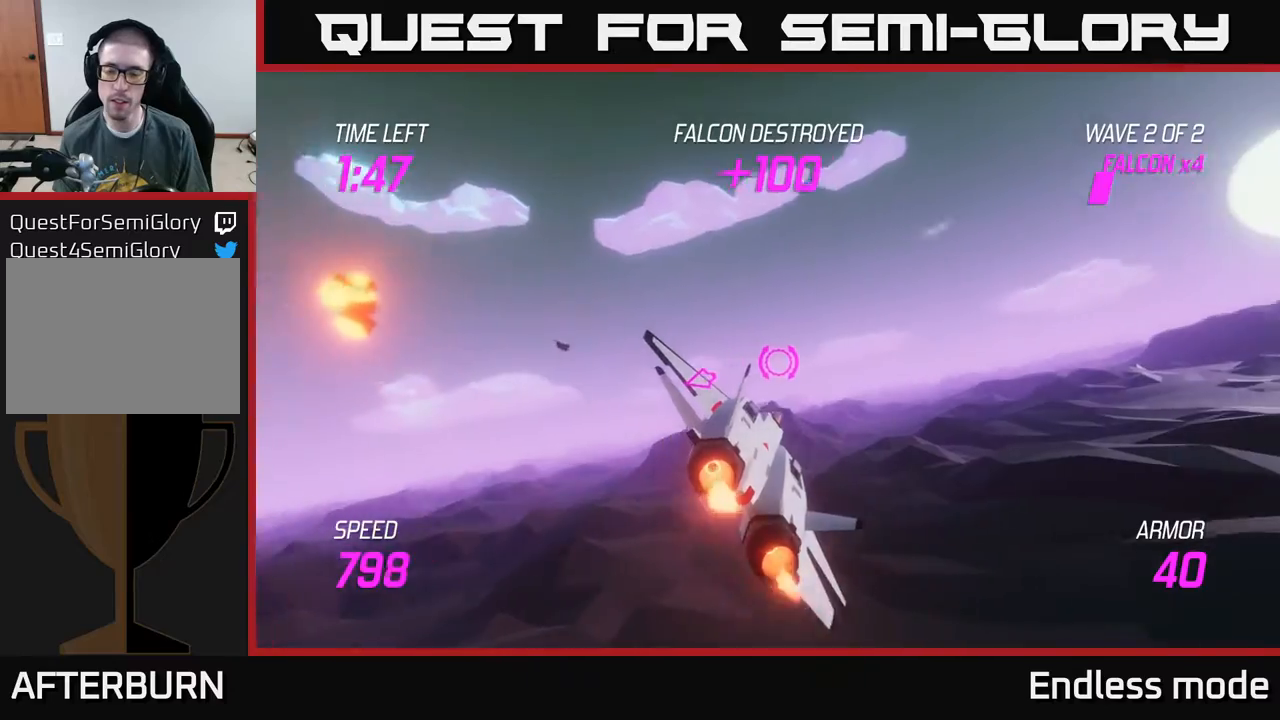
{"buttons": [], "left_stick": "right", "events": [[17, "L2", "up"]]}
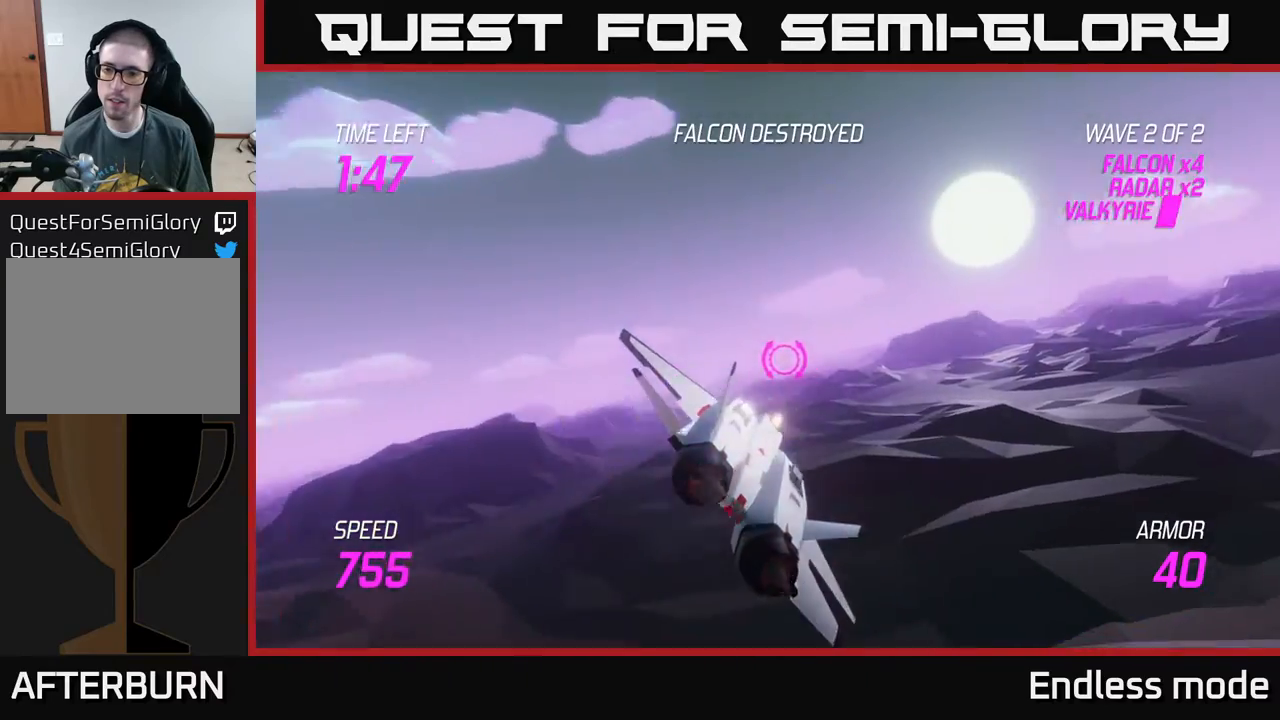
{"buttons": [], "left_stick": "right", "events": []}
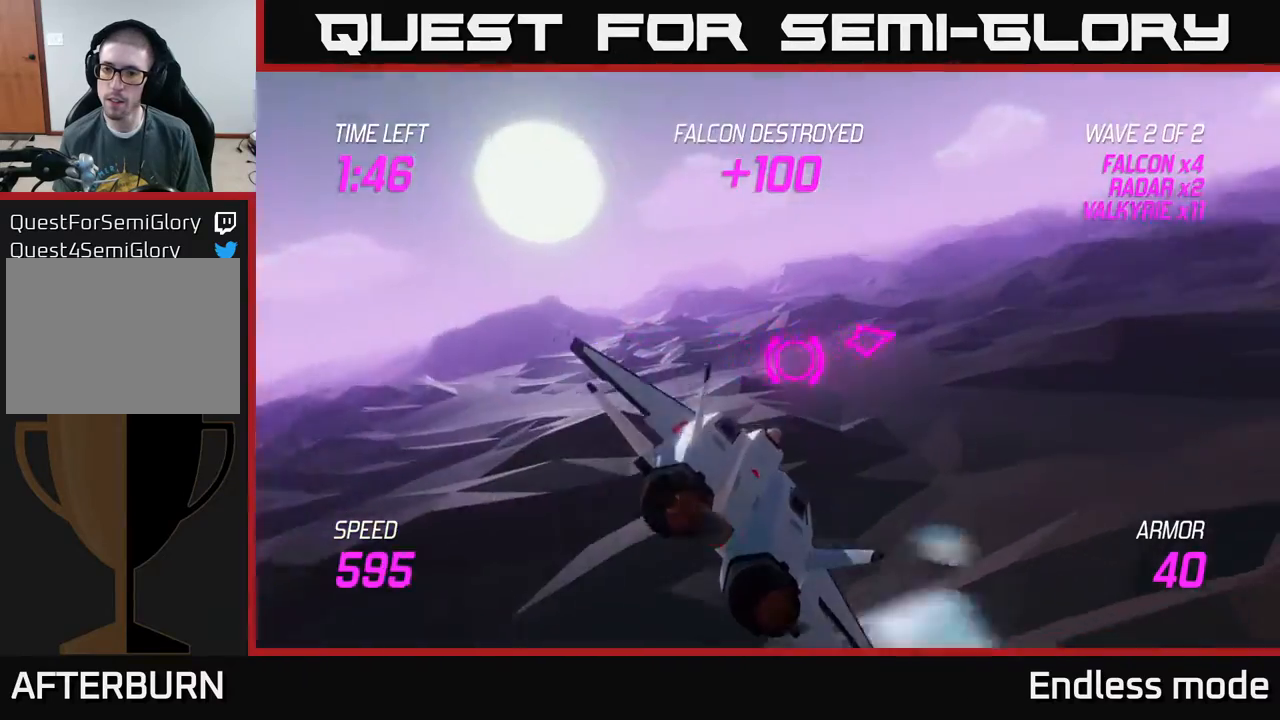
{"buttons": ["L2"], "left_stick": "up-right", "events": [[233, "left_stick", "up-right"], [350, "L2", "down"]]}
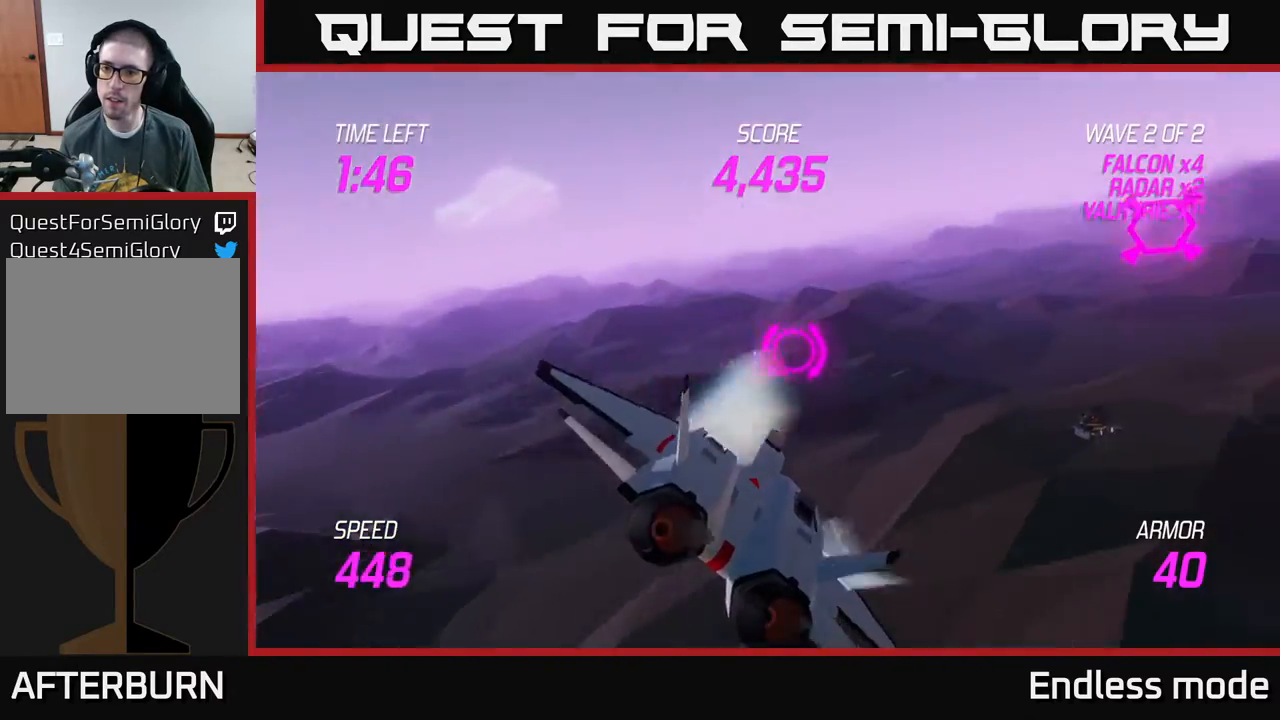
{"buttons": ["L2"], "left_stick": "down", "events": [[350, "R2", "down"], [383, "left_stick", "down"], [467, "R2", "up"]]}
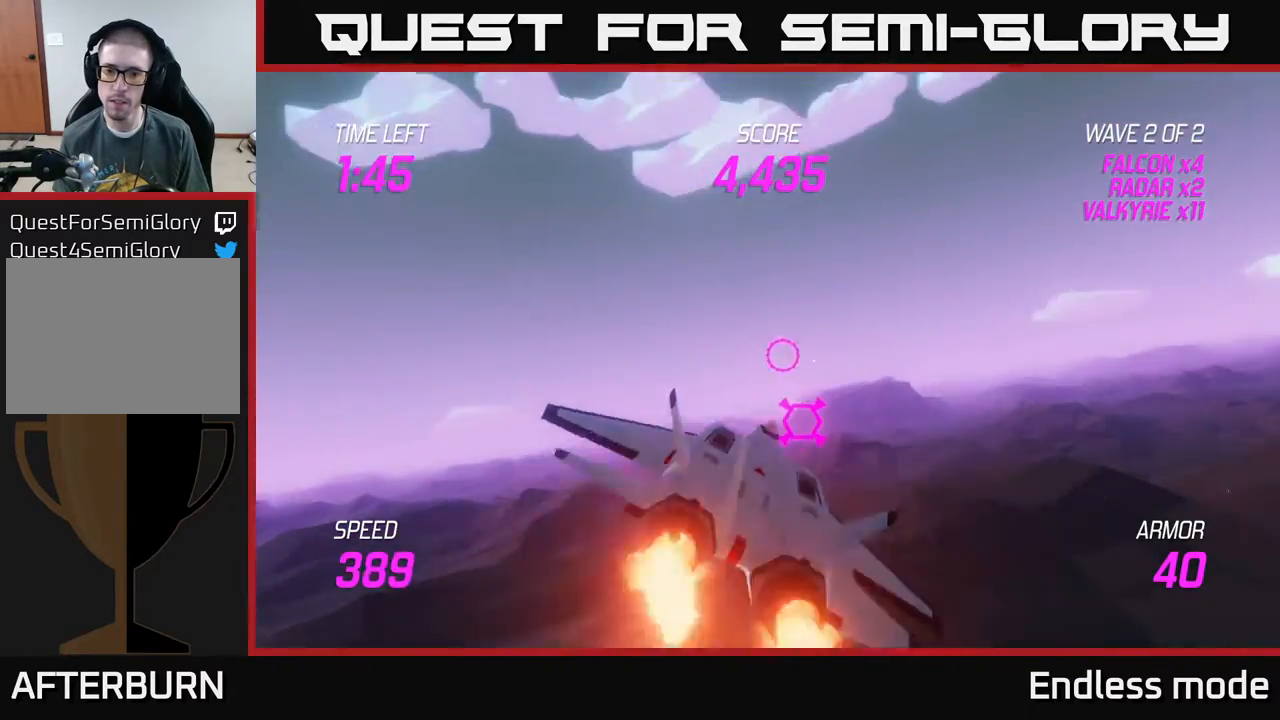
{"buttons": ["L2", "R2"], "left_stick": "center", "events": [[50, "R2", "down"], [150, "left_stick", "right"], [167, "R2", "up"], [233, "R2", "down"], [267, "left_stick", "center"], [367, "R2", "up"], [450, "R2", "down"]]}
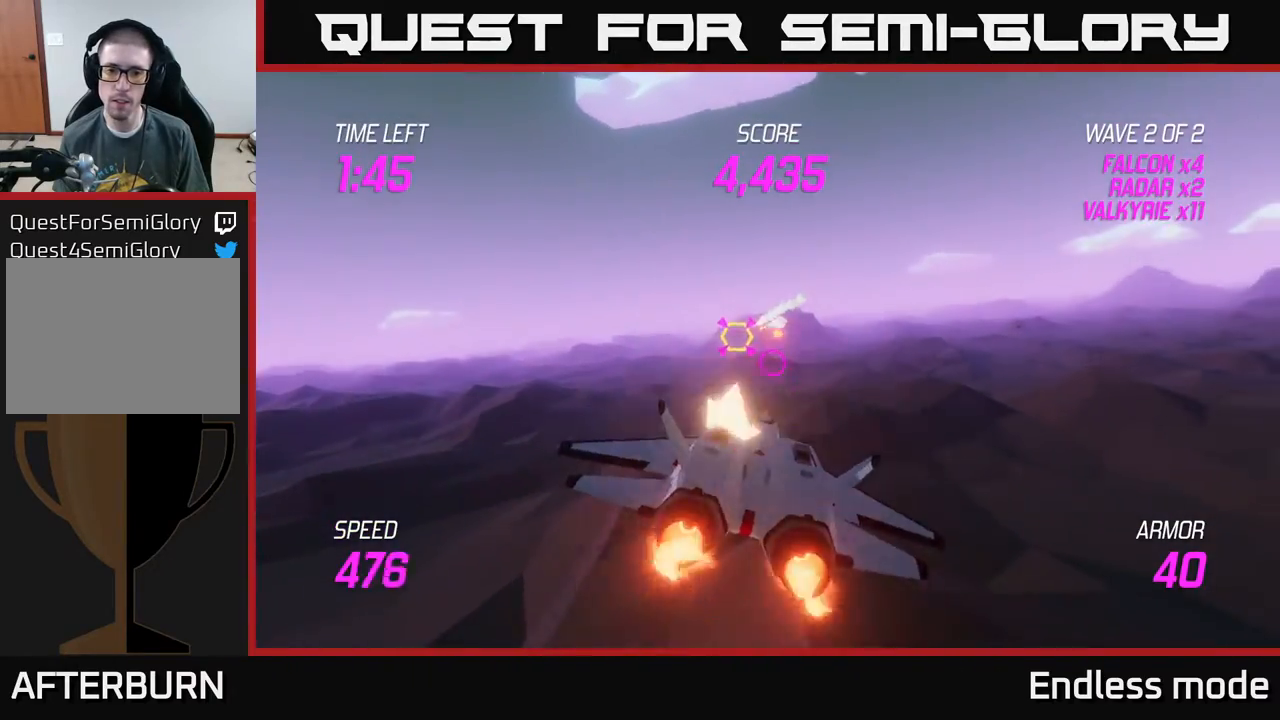
{"buttons": ["L2"], "left_stick": "up-right", "events": [[83, "R2", "up"], [217, "left_stick", "up-right"], [233, "R2", "down"], [267, "left_stick", "center"], [333, "left_stick", "left"], [350, "R2", "up"], [467, "left_stick", "up-right"]]}
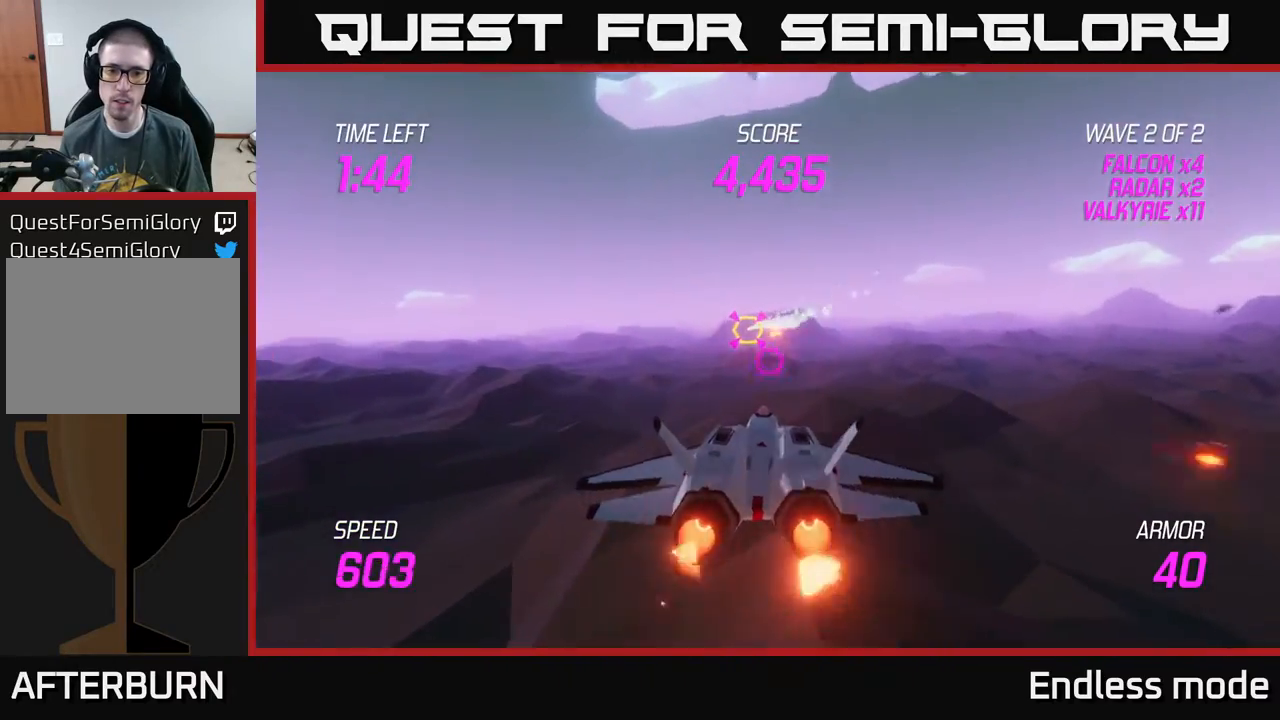
{"buttons": [], "left_stick": "right", "events": [[33, "left_stick", "right"], [83, "L2", "up"]]}
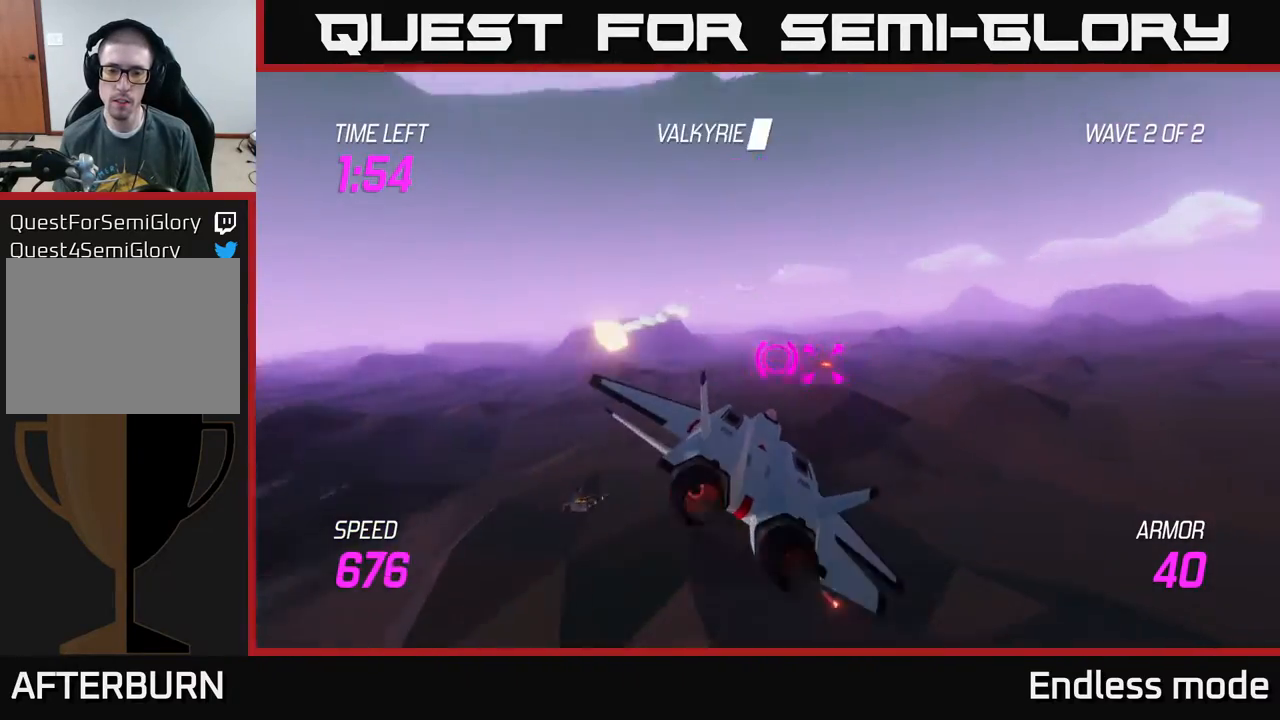
{"buttons": ["R2"], "left_stick": "up-left", "events": [[33, "left_stick", "left"], [150, "left_stick", "center"], [250, "left_stick", "left"], [283, "R2", "down"], [383, "R2", "up"], [500, "R2", "down"], [500, "left_stick", "up-left"]]}
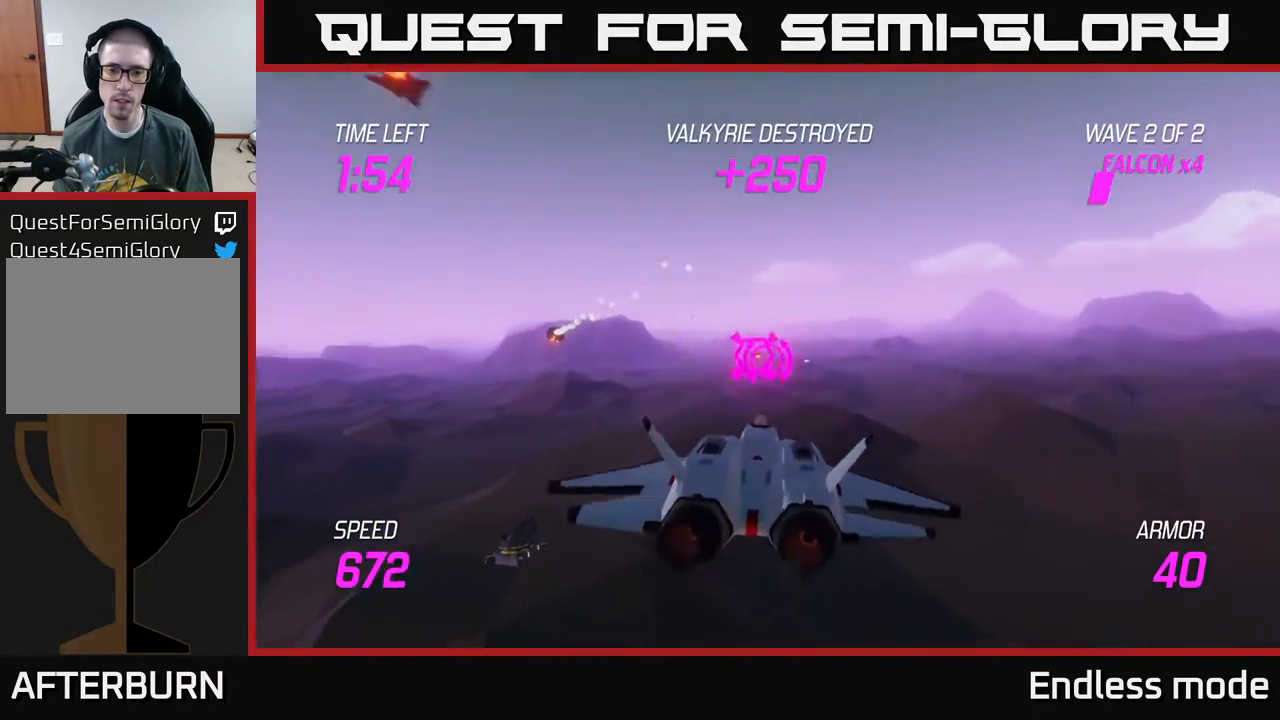
{"buttons": ["R2"], "left_stick": "center", "events": [[100, "R2", "up"], [150, "left_stick", "center"], [167, "R2", "down"], [317, "R2", "up"], [333, "left_stick", "down-left"], [400, "R2", "down"], [467, "left_stick", "center"]]}
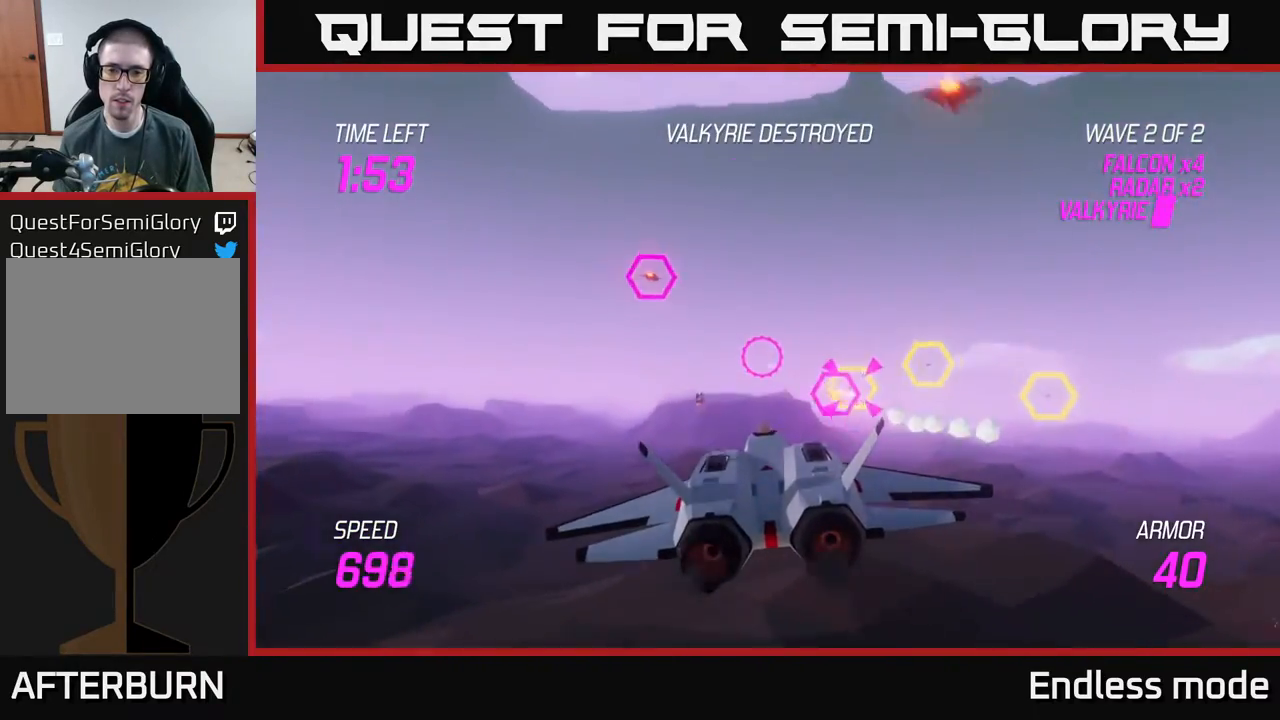
{"buttons": [], "left_stick": "left", "events": [[17, "R2", "up"], [100, "R2", "down"], [150, "left_stick", "up"], [233, "R2", "up"], [267, "left_stick", "center"], [333, "R2", "down"], [383, "left_stick", "left"], [433, "R2", "up"]]}
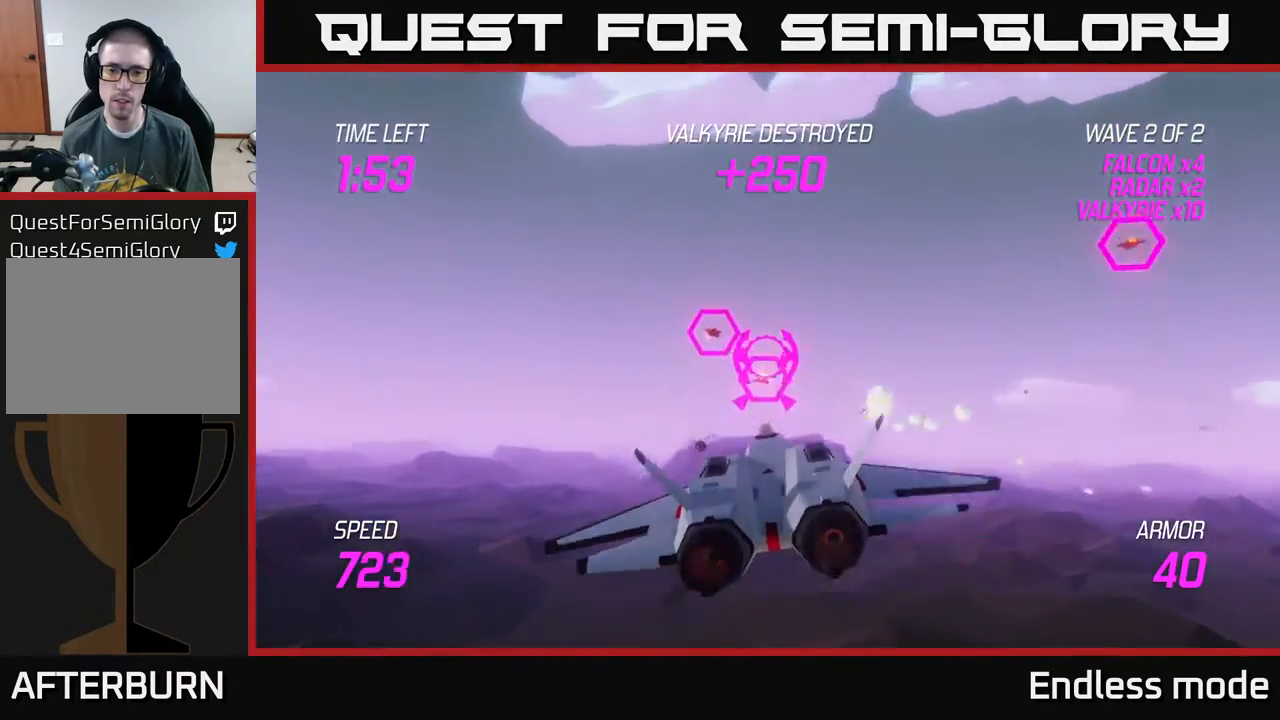
{"buttons": [], "left_stick": "left", "events": [[17, "left_stick", "right"], [50, "L2", "down"], [167, "L2", "up"], [250, "L2", "down"], [333, "L2", "up"], [383, "L2", "down"], [417, "left_stick", "up"], [467, "left_stick", "left"], [483, "L2", "up"]]}
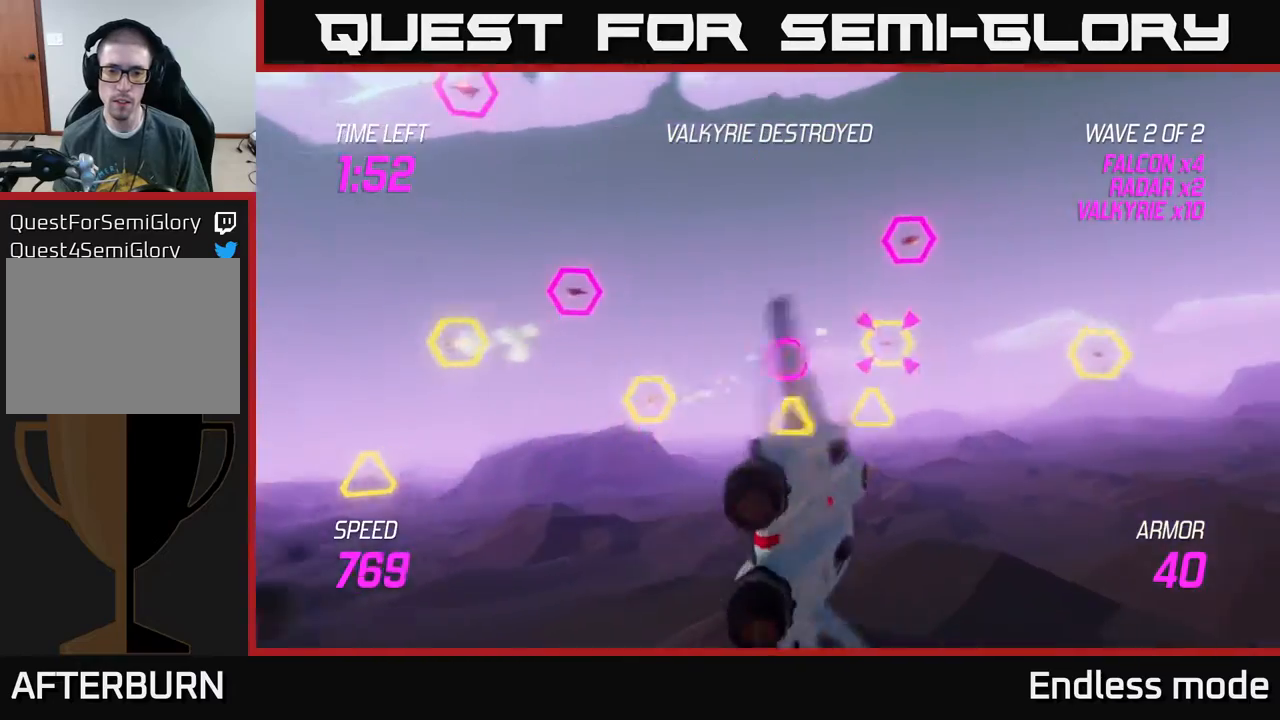
{"buttons": ["R2"], "left_stick": "up-left", "events": [[67, "R2", "down"], [167, "R2", "up"], [250, "R2", "down"], [367, "R2", "up"], [417, "left_stick", "up-left"], [450, "R2", "down"]]}
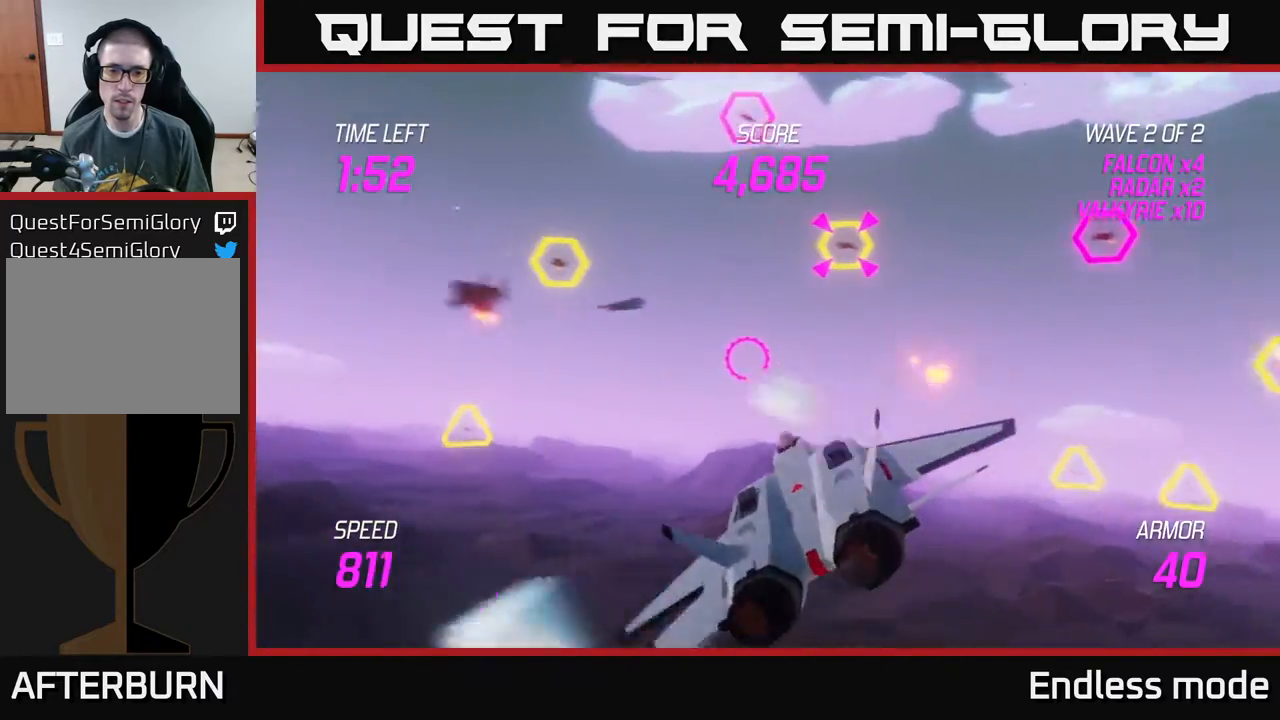
{"buttons": [], "left_stick": "up-left", "events": [[50, "L2", "down"], [50, "R2", "up"], [67, "left_stick", "right"], [133, "L2", "up"], [200, "L2", "down"], [267, "left_stick", "up-right"], [317, "L2", "up"], [367, "L2", "down"], [450, "L2", "up"], [500, "left_stick", "up-left"]]}
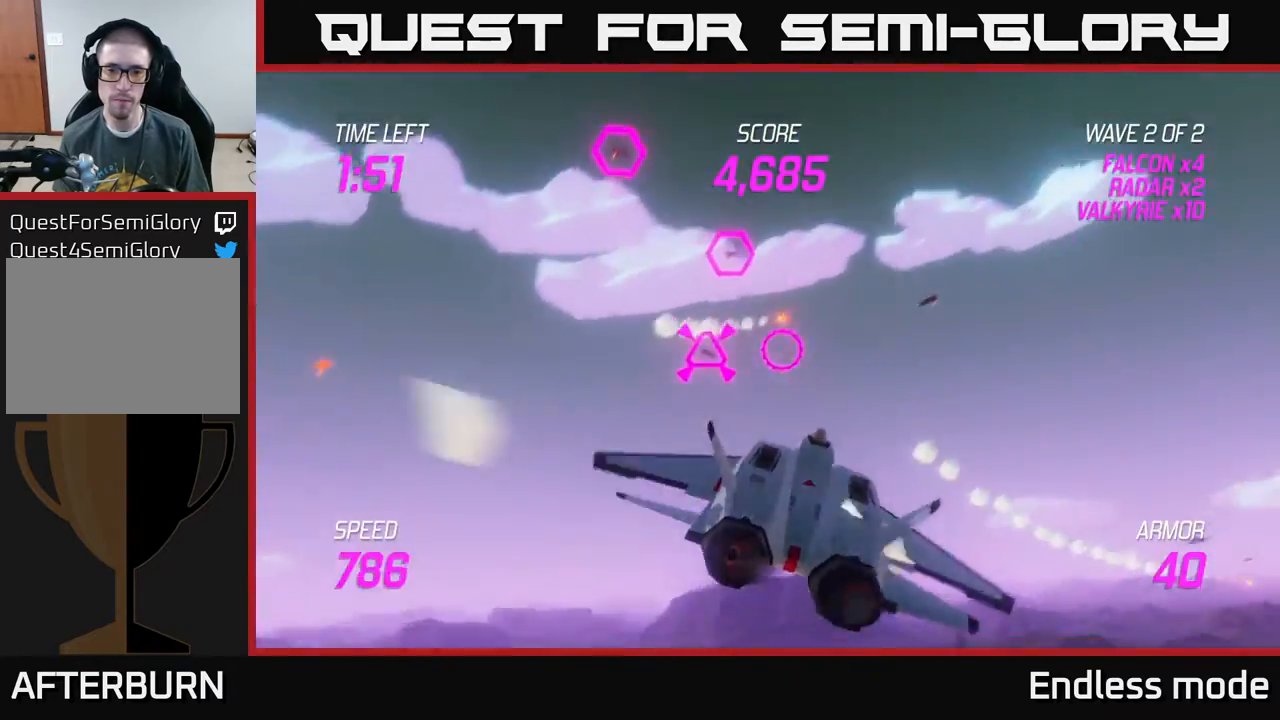
{"buttons": ["R2"], "left_stick": "down-right", "events": [[150, "R2", "down"], [183, "left_stick", "left"], [267, "R2", "up"], [317, "left_stick", "down-right"], [333, "R2", "down"], [433, "R2", "up"], [500, "R2", "down"]]}
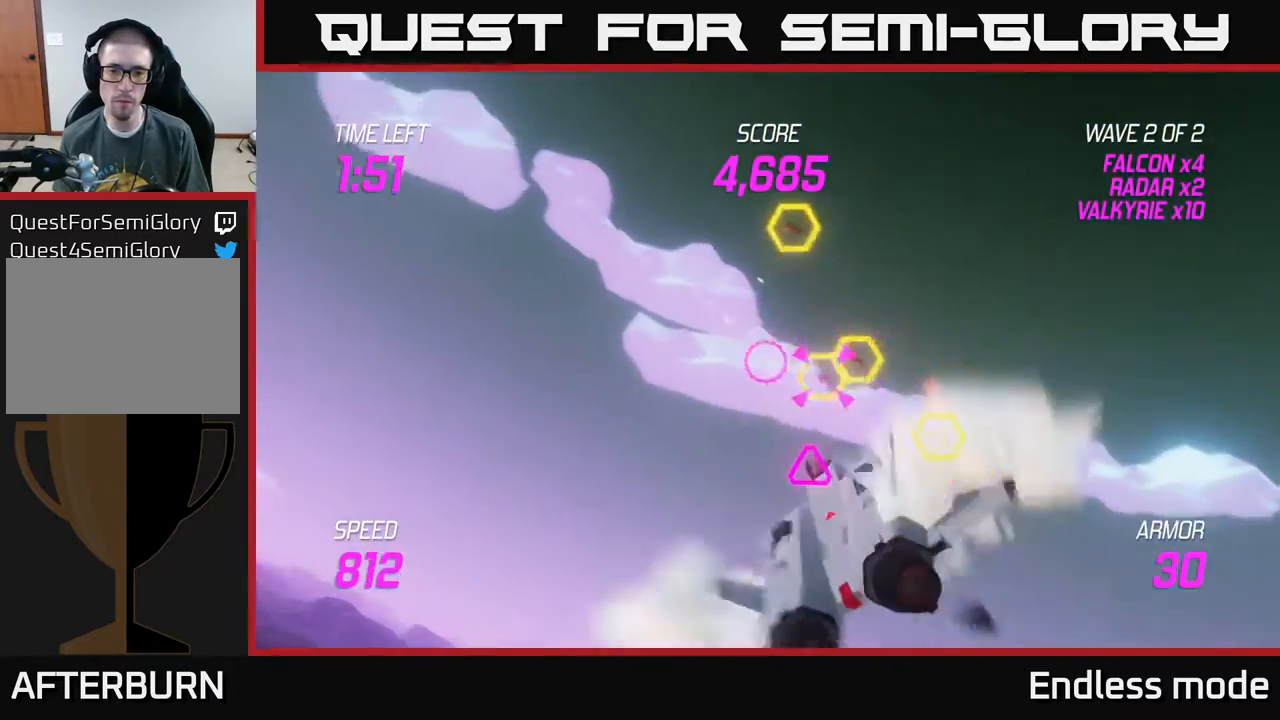
{"buttons": [], "left_stick": "down-left", "events": [[33, "L2", "down"], [67, "left_stick", "down-left"], [133, "R2", "up"], [150, "L2", "up"], [217, "L2", "down"], [283, "L2", "up"], [350, "L2", "down"], [433, "L2", "up"]]}
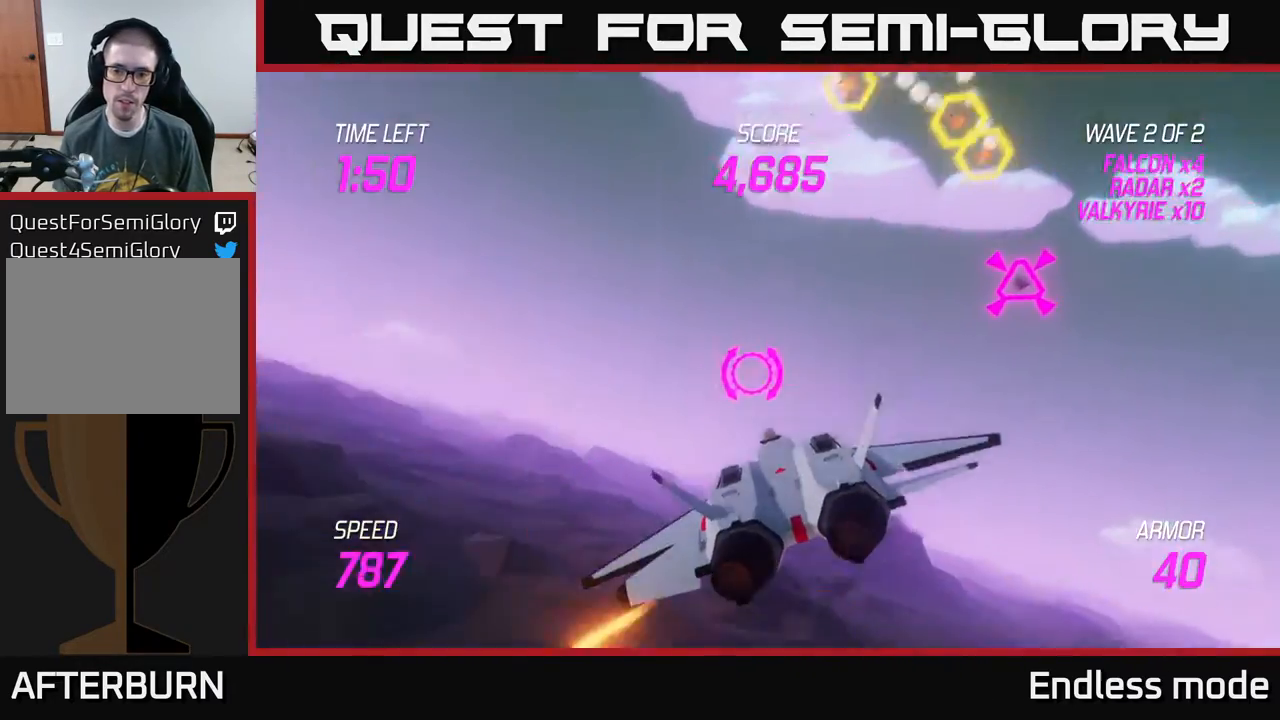
{"buttons": [], "left_stick": "right", "events": [[17, "L2", "down"], [83, "L2", "up"], [117, "left_stick", "right"], [150, "L2", "down"], [233, "L2", "up"], [283, "L2", "down"], [433, "L2", "up"]]}
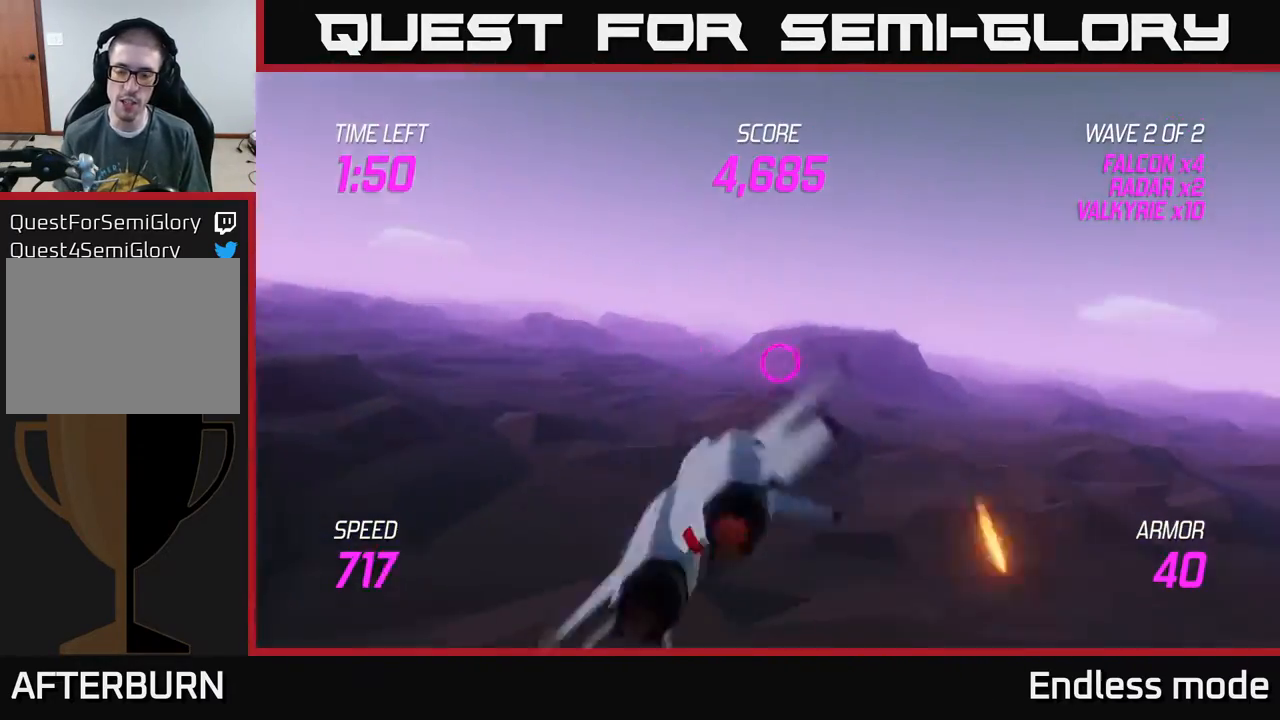
{"buttons": ["L2"], "left_stick": "right", "events": [[217, "L2", "down"], [250, "left_stick", "up-right"], [450, "left_stick", "right"]]}
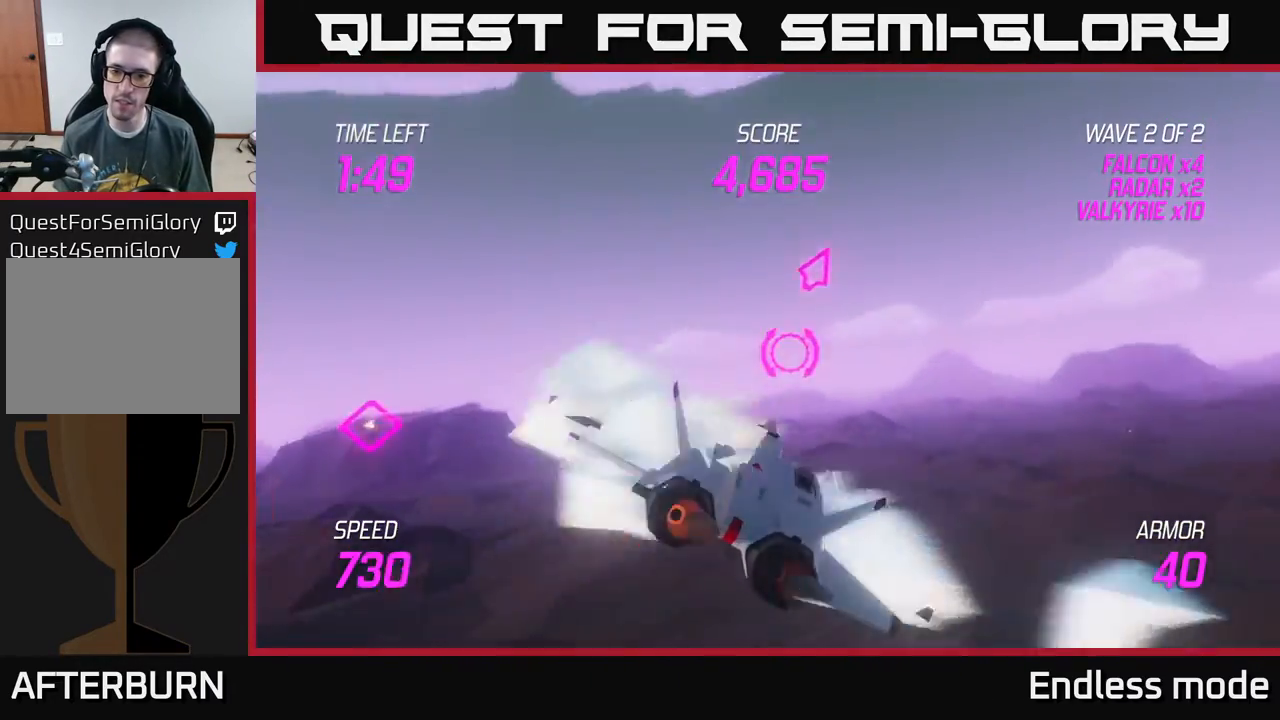
{"buttons": ["L2"], "left_stick": "right", "events": []}
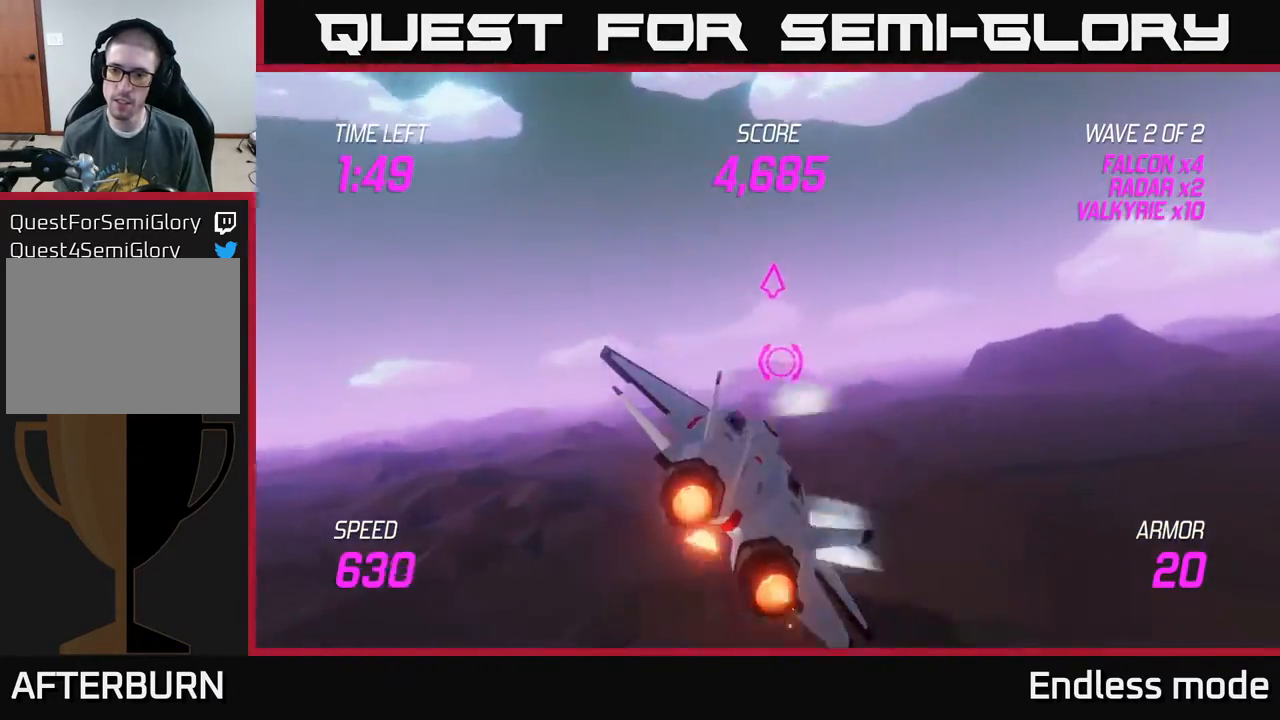
{"buttons": [], "left_stick": "down-left", "events": [[167, "L2", "up"], [250, "L2", "down"], [250, "left_stick", "left"], [317, "L2", "up"], [383, "L2", "down"], [383, "left_stick", "down-left"], [483, "L2", "up"]]}
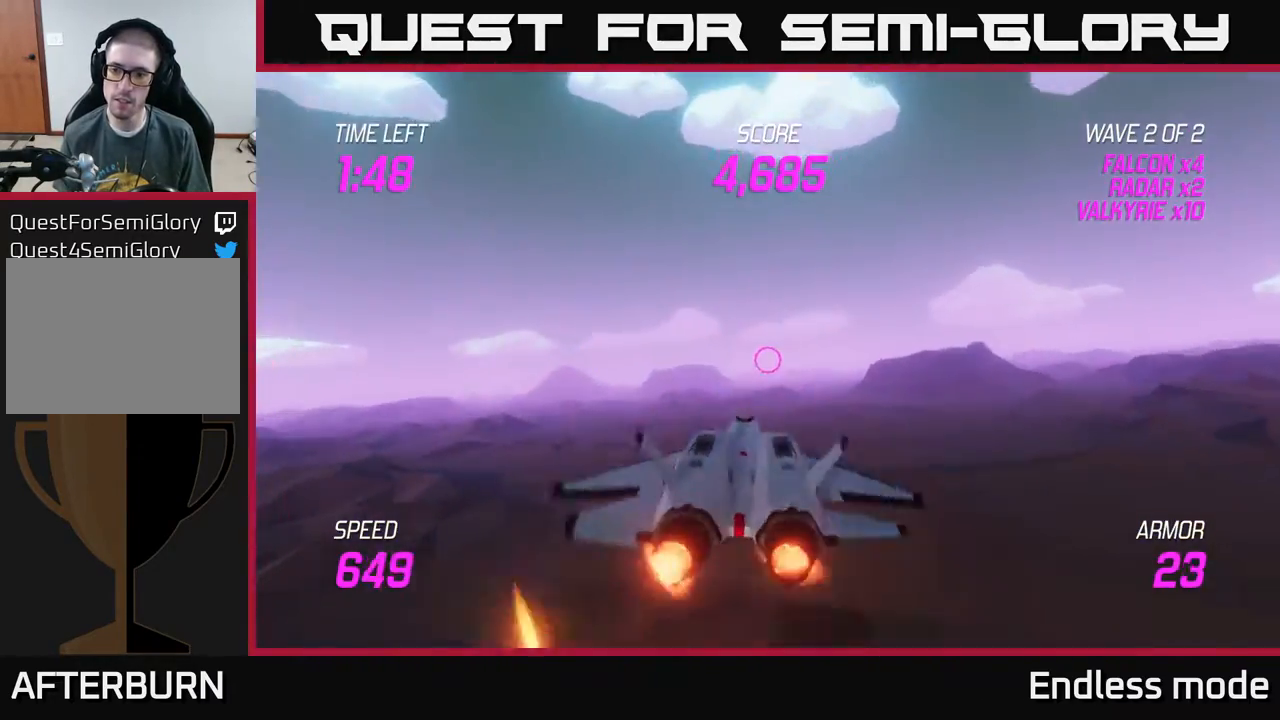
{"buttons": [], "left_stick": "right", "events": [[50, "L2", "down"], [100, "left_stick", "down-right"], [150, "L2", "up"], [150, "left_stick", "right"]]}
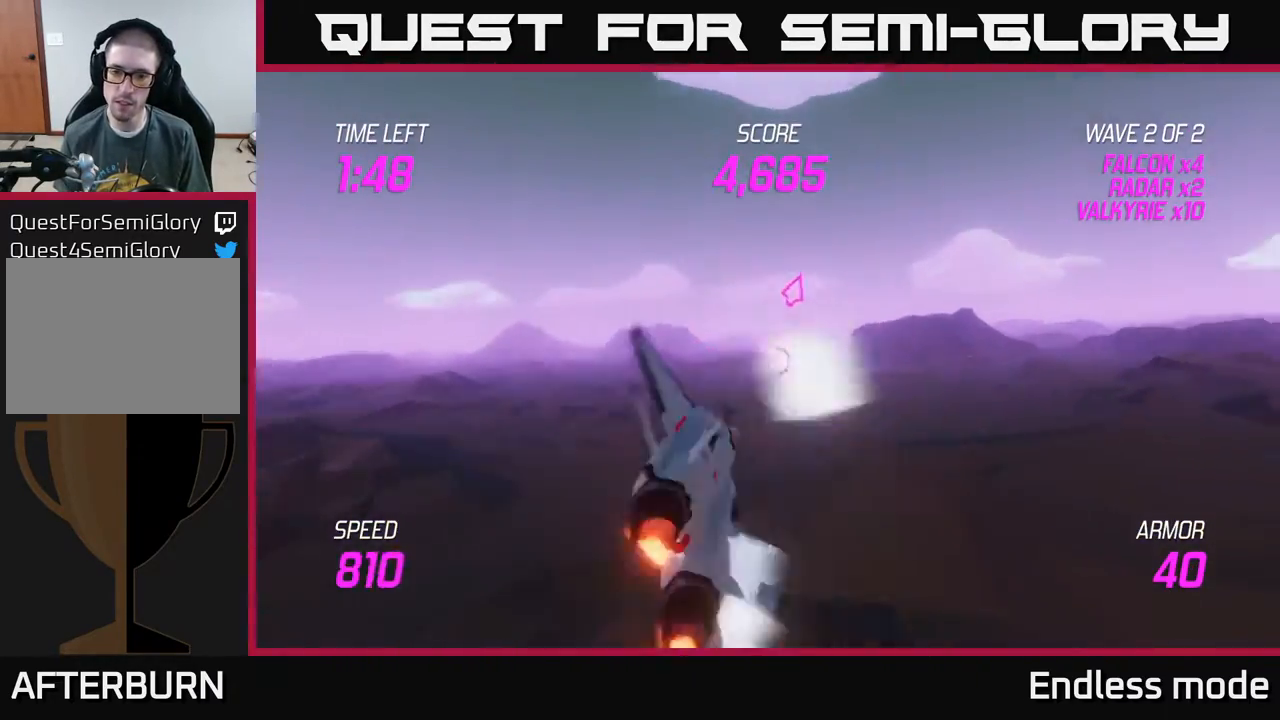
{"buttons": ["L2"], "left_stick": "right", "events": [[167, "L2", "down"]]}
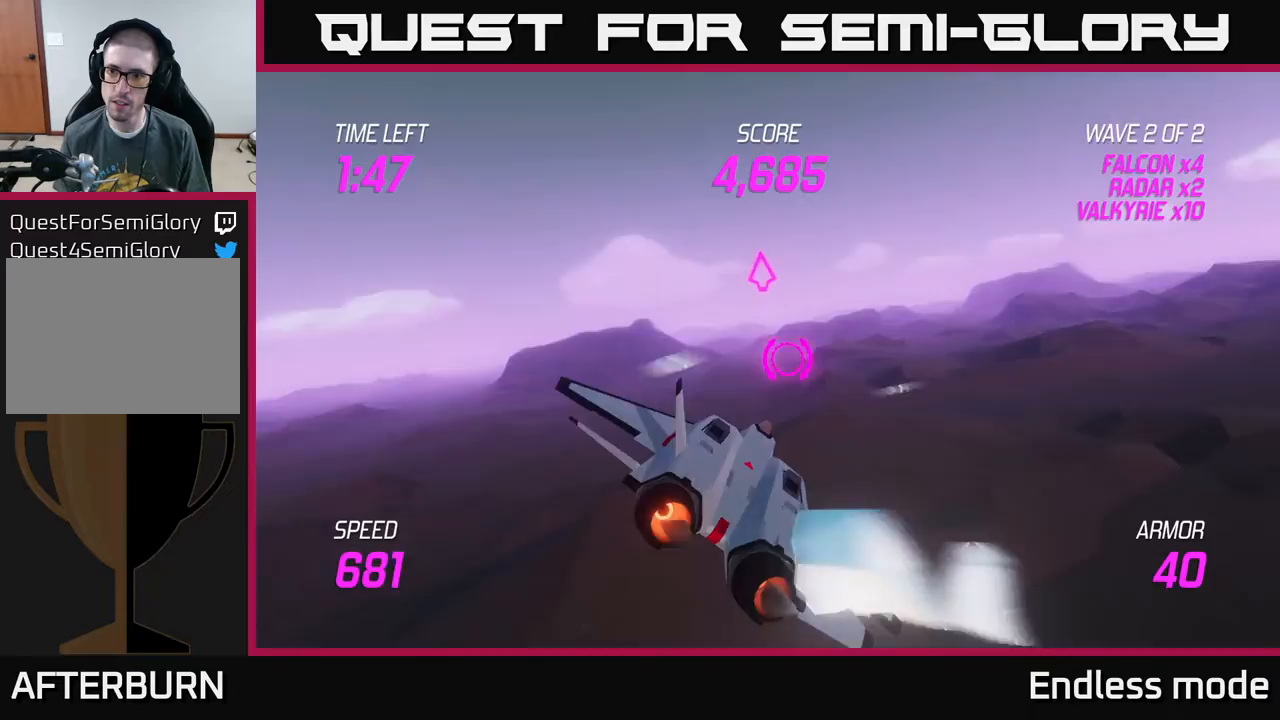
{"buttons": ["L2"], "left_stick": "up", "events": [[483, "left_stick", "up"]]}
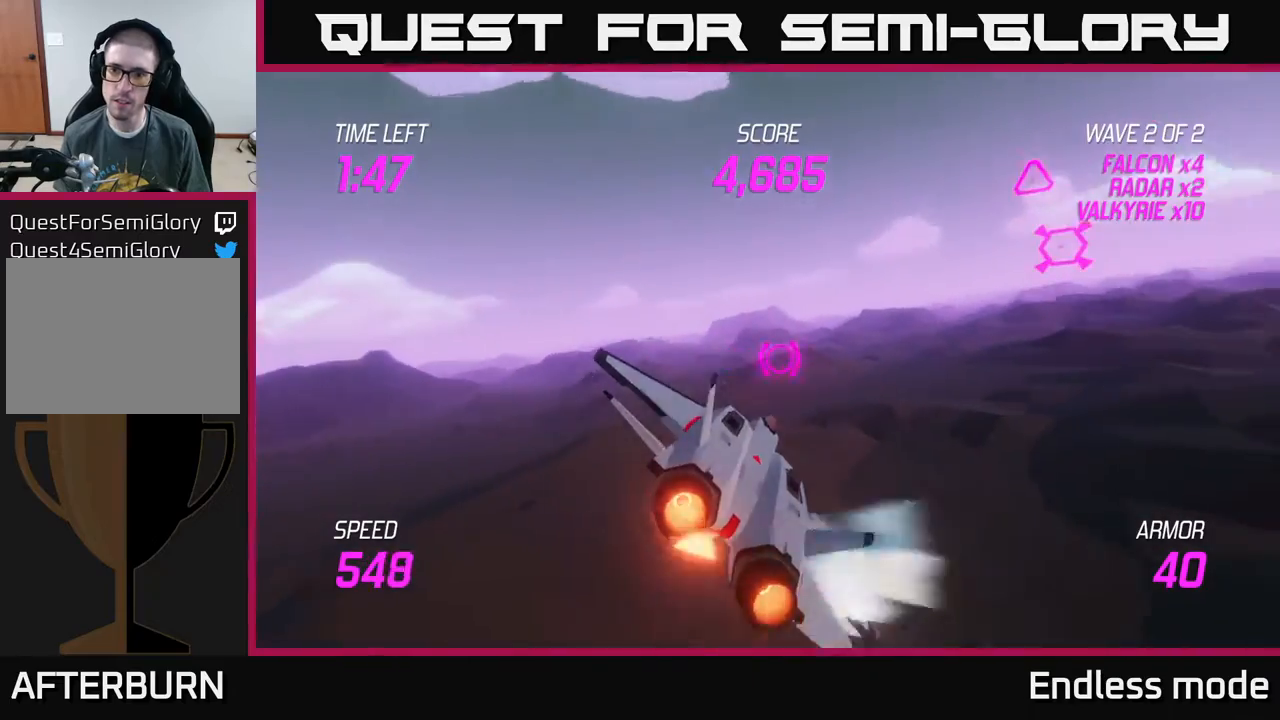
{"buttons": [], "left_stick": "up", "events": [[67, "left_stick", "up-right"], [267, "L2", "up"], [467, "left_stick", "up"]]}
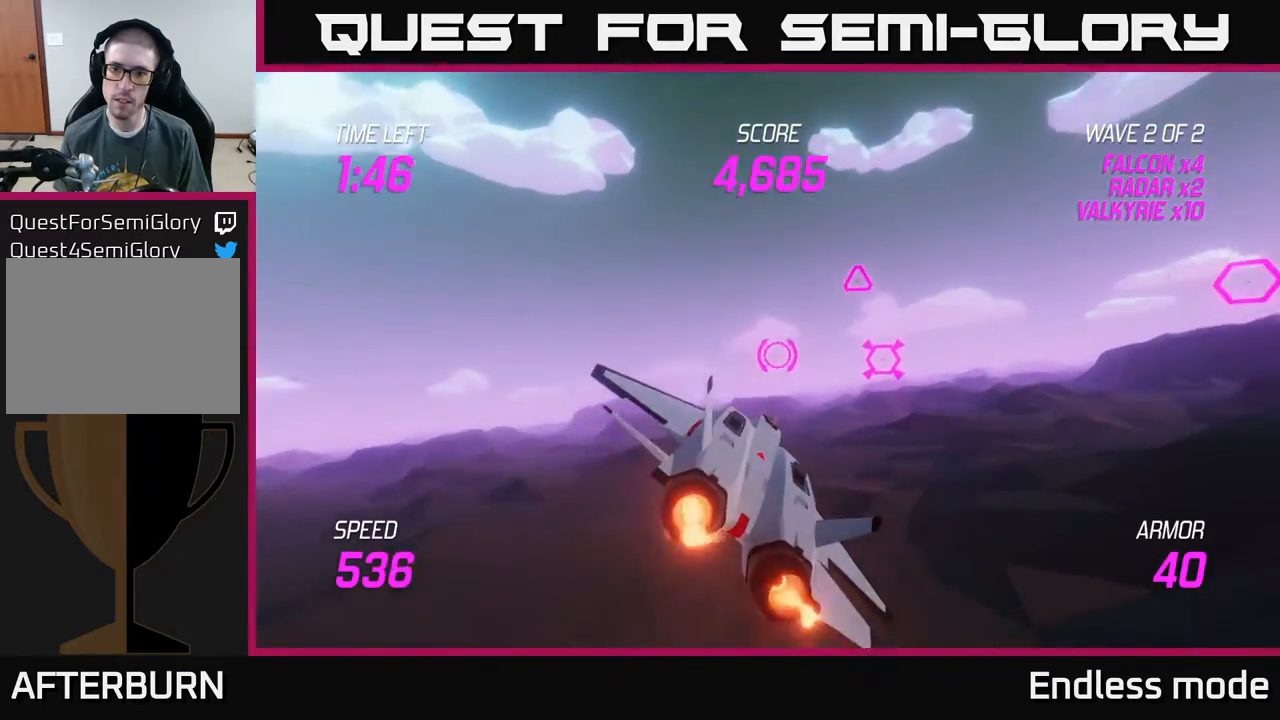
{"buttons": [], "left_stick": "down", "events": [[167, "left_stick", "center"], [183, "R2", "down"], [267, "R2", "up"], [300, "left_stick", "down"], [333, "R2", "down"], [450, "R2", "up"]]}
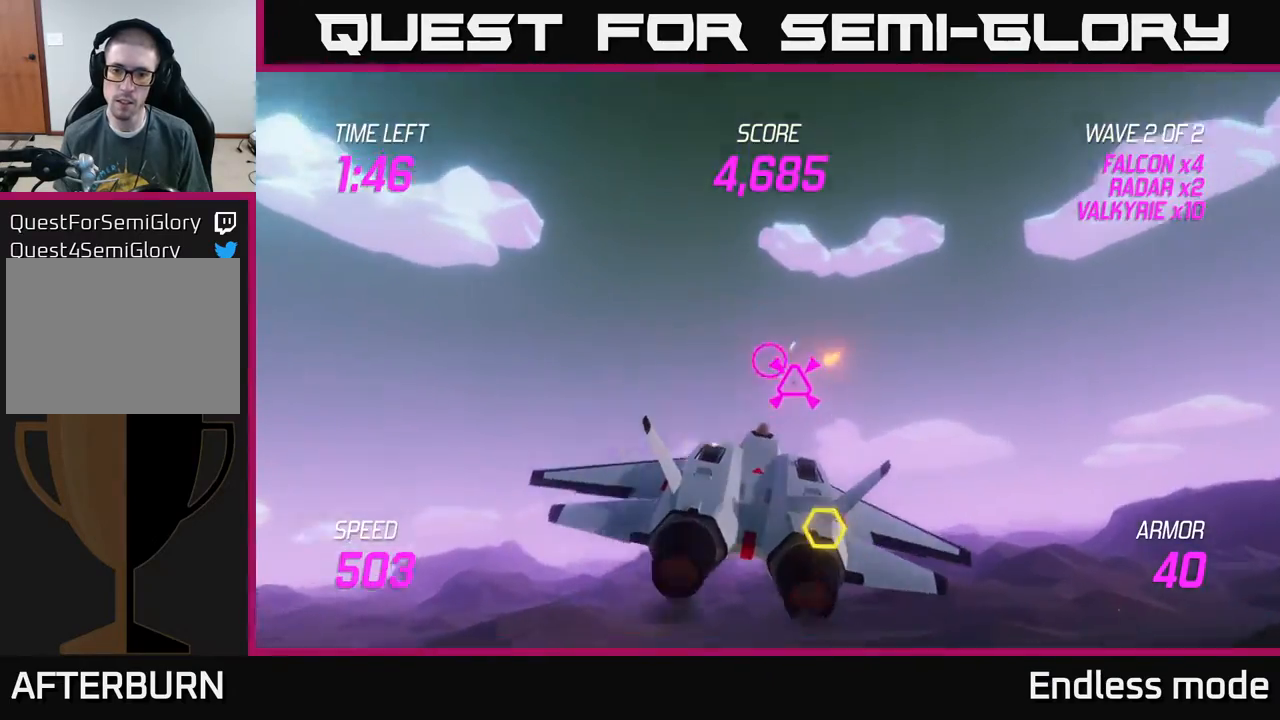
{"buttons": ["R2"], "left_stick": "up-left", "events": [[183, "left_stick", "center"], [233, "R2", "down"], [350, "R2", "up"], [450, "R2", "down"], [450, "left_stick", "up-left"]]}